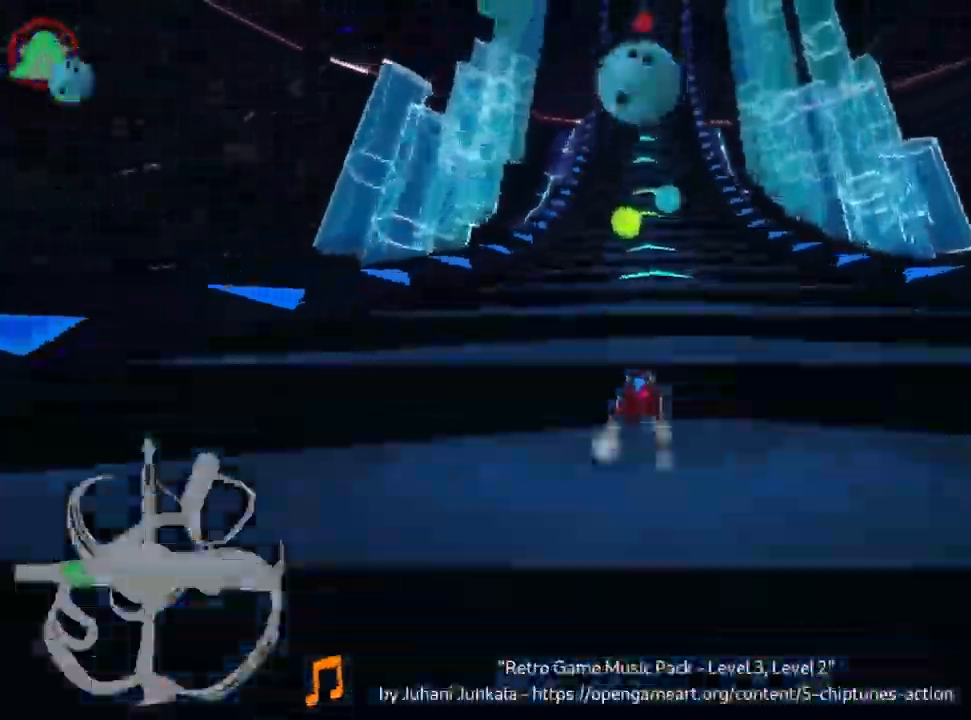
Gameplay with keyboard; each line is a JSON object with the keys held at the frame after it. "events" lists presses ("down") and releases ("up") of "down", "fire", "flag", "left", "look", "nitro", "right", "skid" and "up" between this image and that frame as [ms after this image, input, new state], when the widget could be followed in between. No other keys are recorded. Mouse input is not recorded. Key names are as the overlay labels them; some are game actions (e.g. jump) rather than physical keys.
{"keys": ["up"], "events": [[150, "left", "down"], [317, "left", "up"]]}
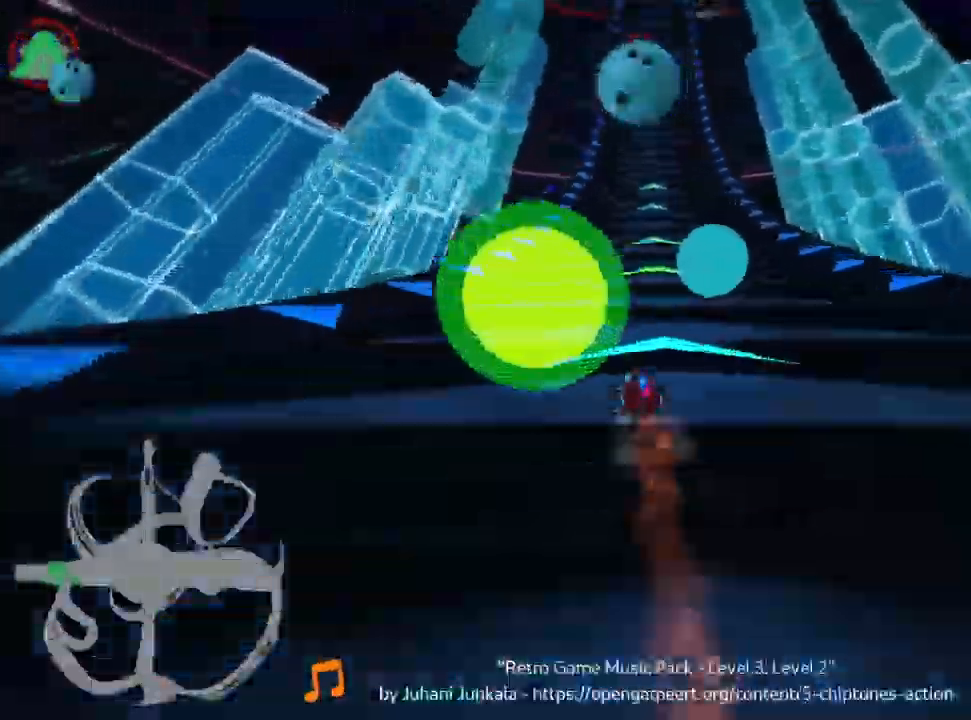
{"keys": ["up"], "events": [[34, "right", "down"], [217, "right", "up"]]}
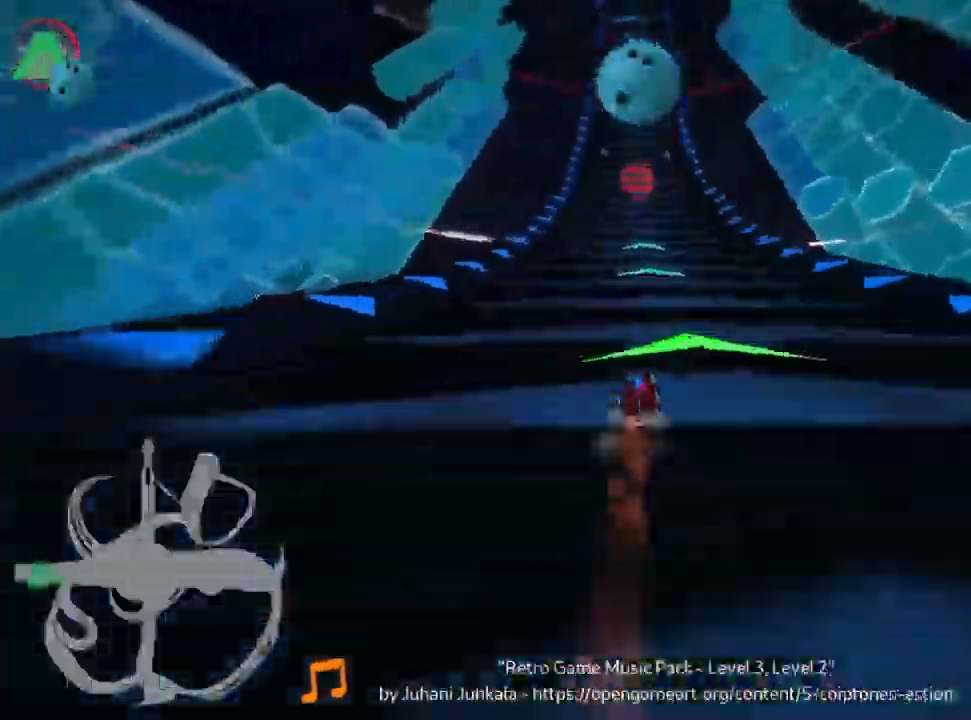
{"keys": ["skid", "up"], "events": [[134, "fire", "down"], [150, "right", "down"], [317, "right", "up"], [350, "fire", "up"], [484, "skid", "down"]]}
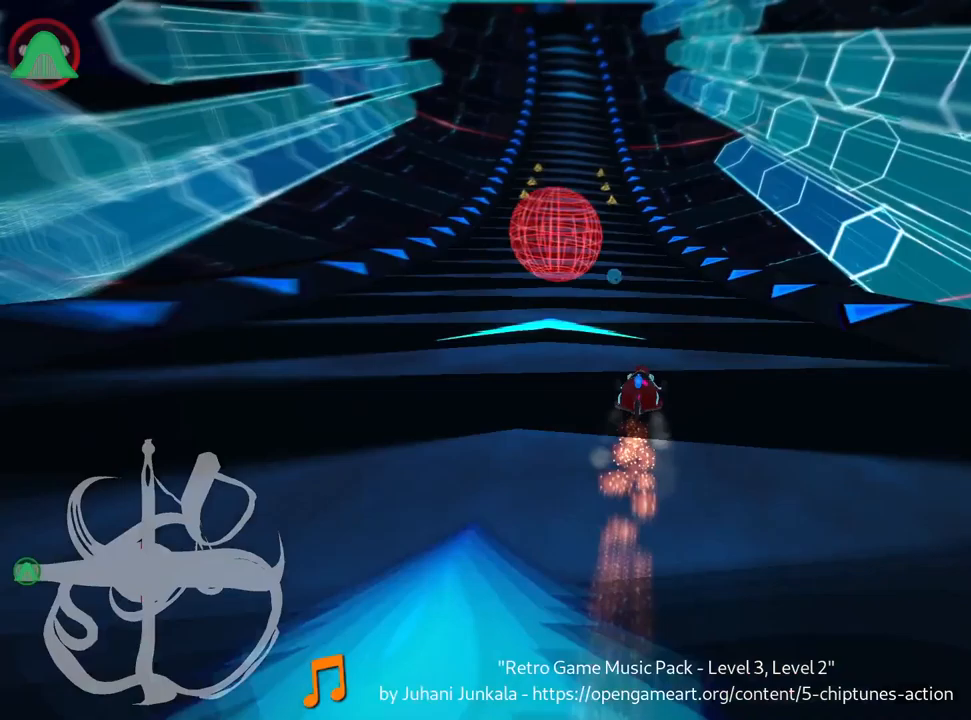
{"keys": ["up"], "events": [[33, "left", "down"], [183, "skid", "up"], [250, "left", "up"]]}
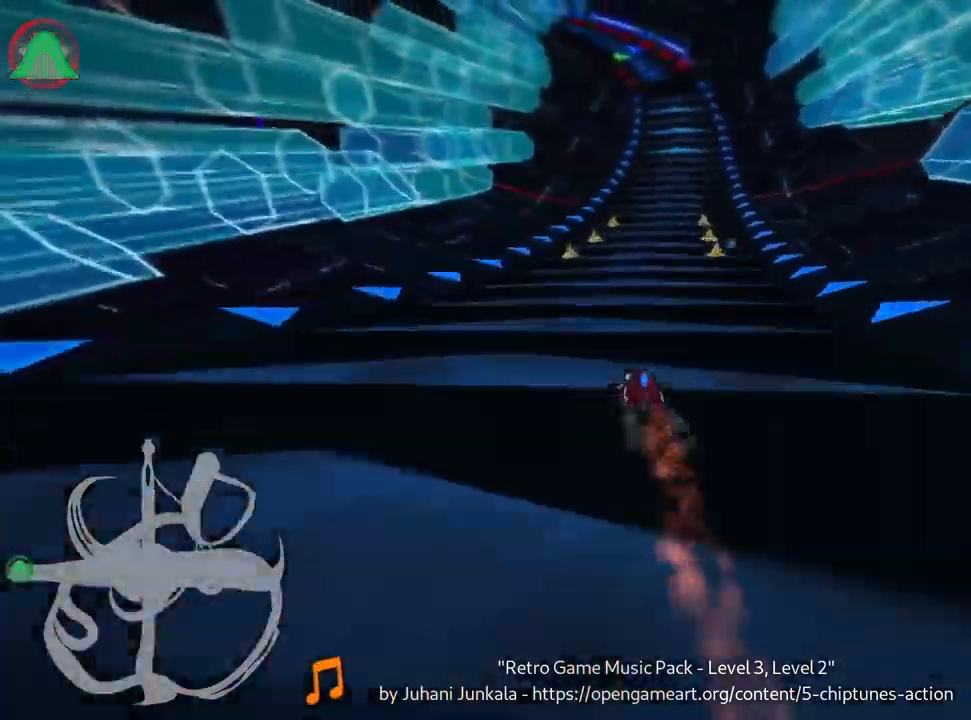
{"keys": ["right", "up"], "events": [[83, "right", "down"]]}
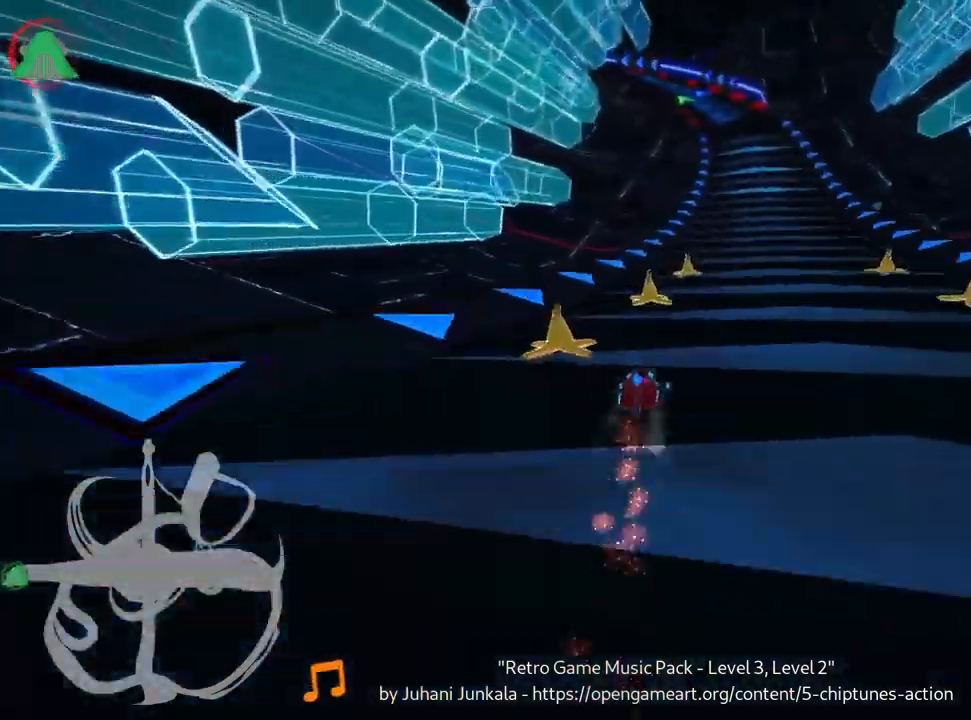
{"keys": ["left", "skid", "up"], "events": [[333, "right", "up"], [383, "skid", "down"], [400, "left", "down"]]}
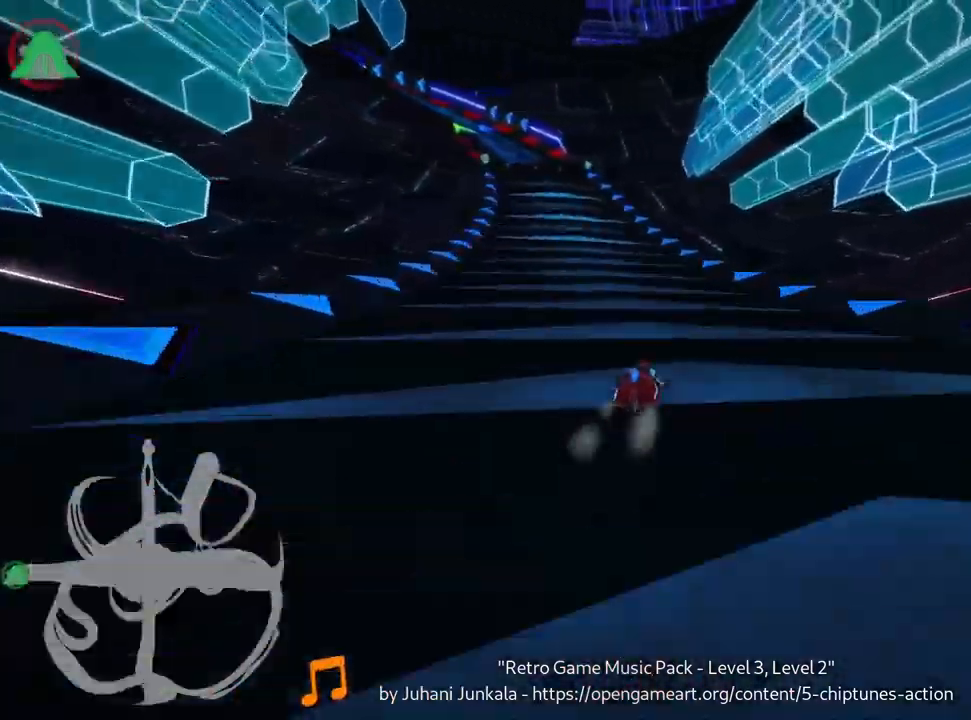
{"keys": ["left", "skid", "up"], "events": [[183, "left", "up"], [200, "right", "down"], [367, "left", "down"], [450, "right", "up"]]}
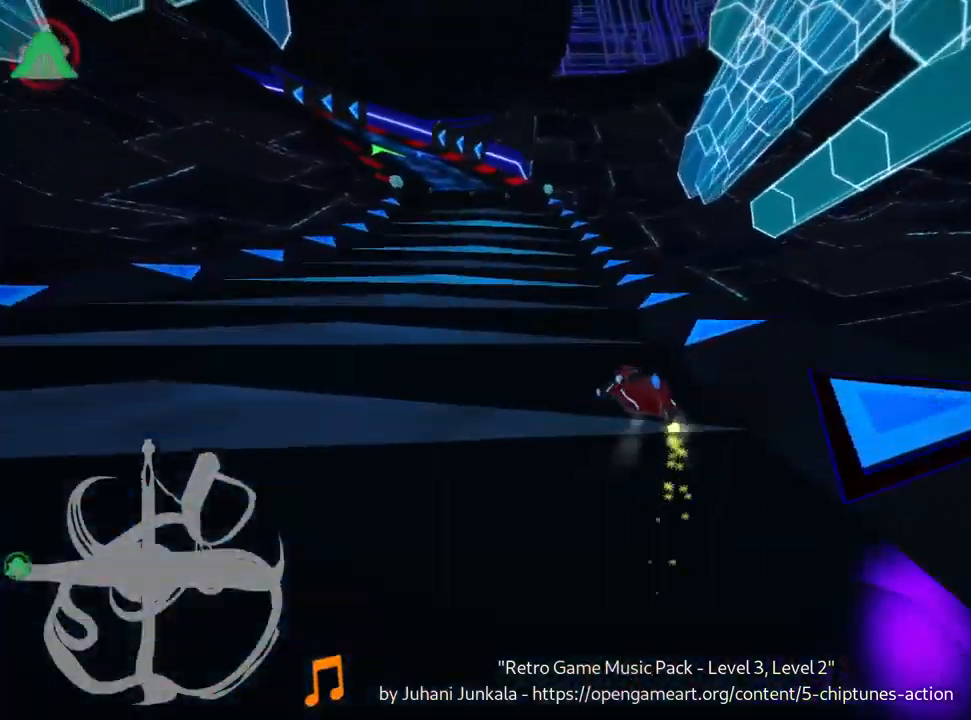
{"keys": ["right", "skid", "up"], "events": [[400, "left", "up"], [433, "right", "down"]]}
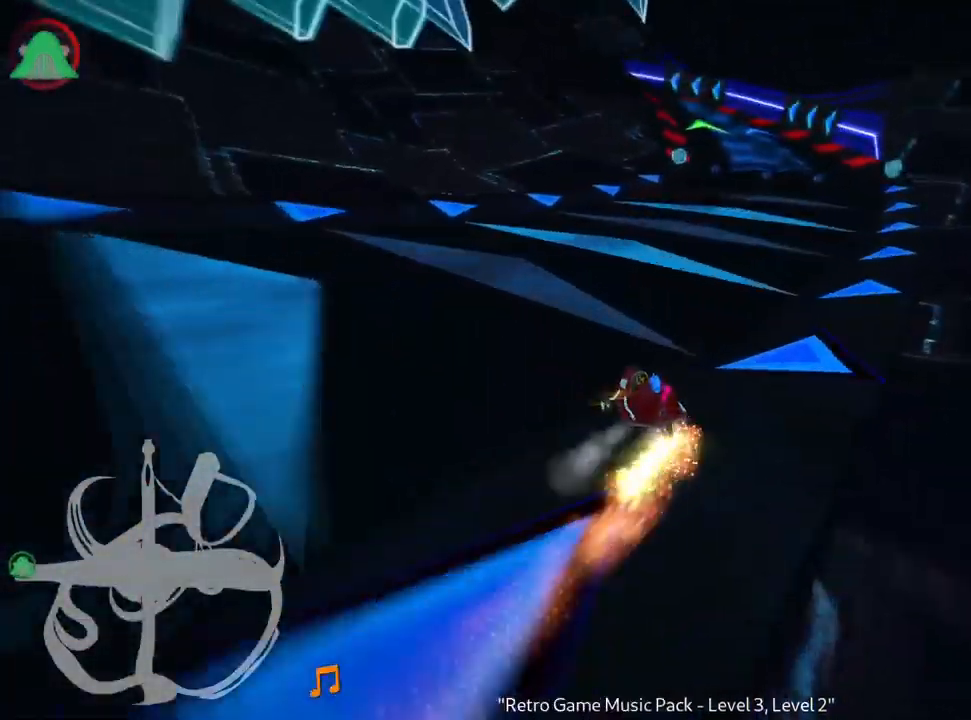
{"keys": ["skid", "up"], "events": [[250, "left", "down"], [333, "right", "up"], [467, "left", "up"]]}
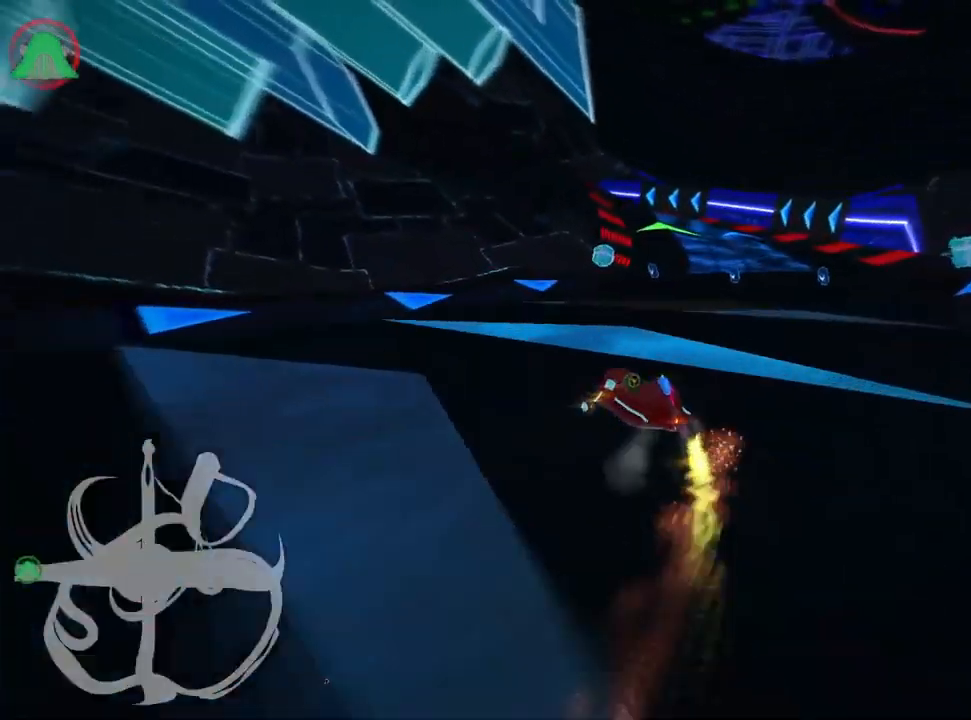
{"keys": ["right", "skid", "up"], "events": [[83, "right", "down"]]}
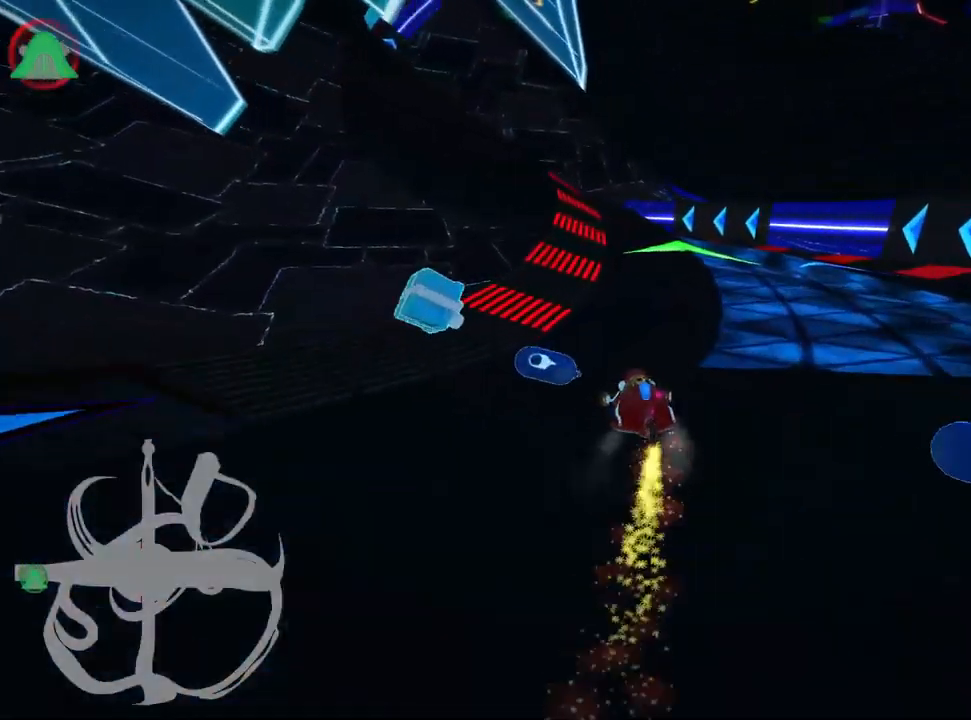
{"keys": ["left", "skid", "up"], "events": [[100, "left", "down"], [183, "right", "up"]]}
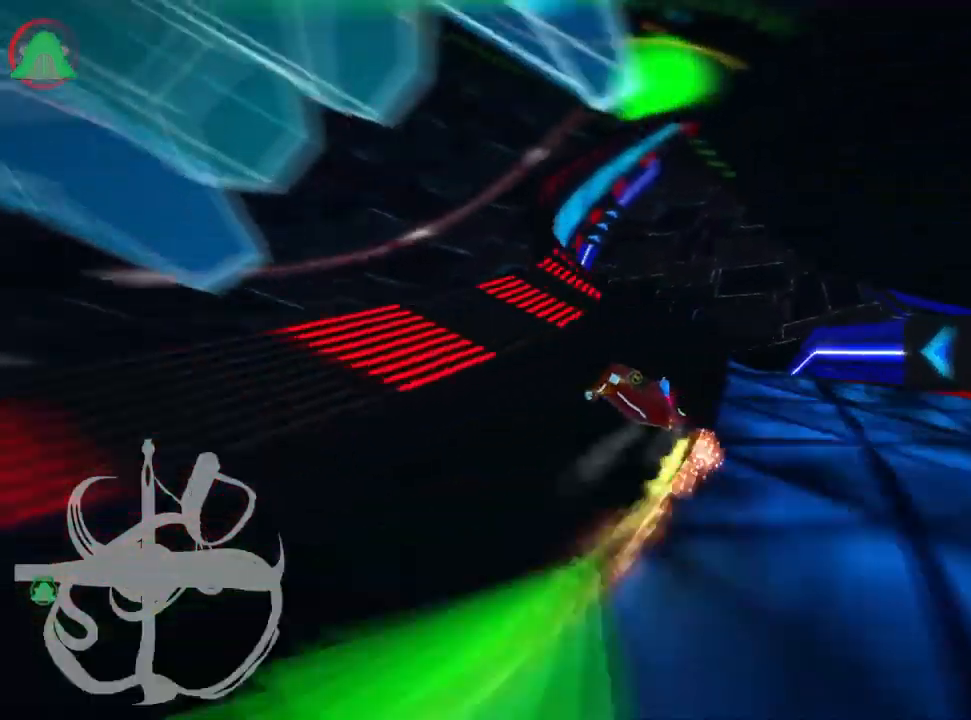
{"keys": ["left", "skid", "up"], "events": []}
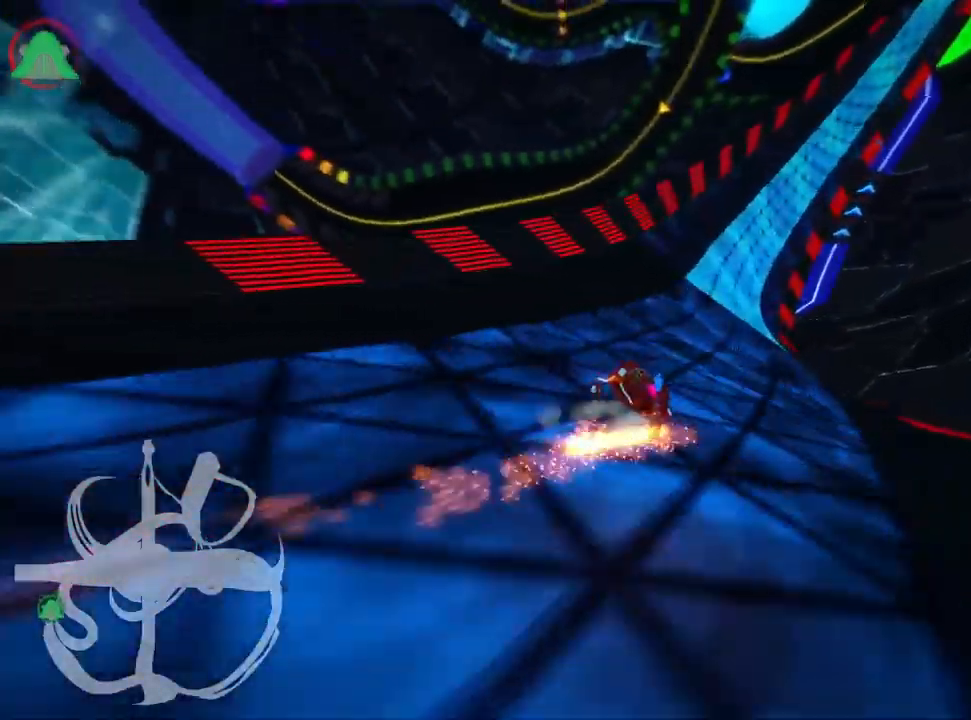
{"keys": ["left", "skid", "up"], "events": []}
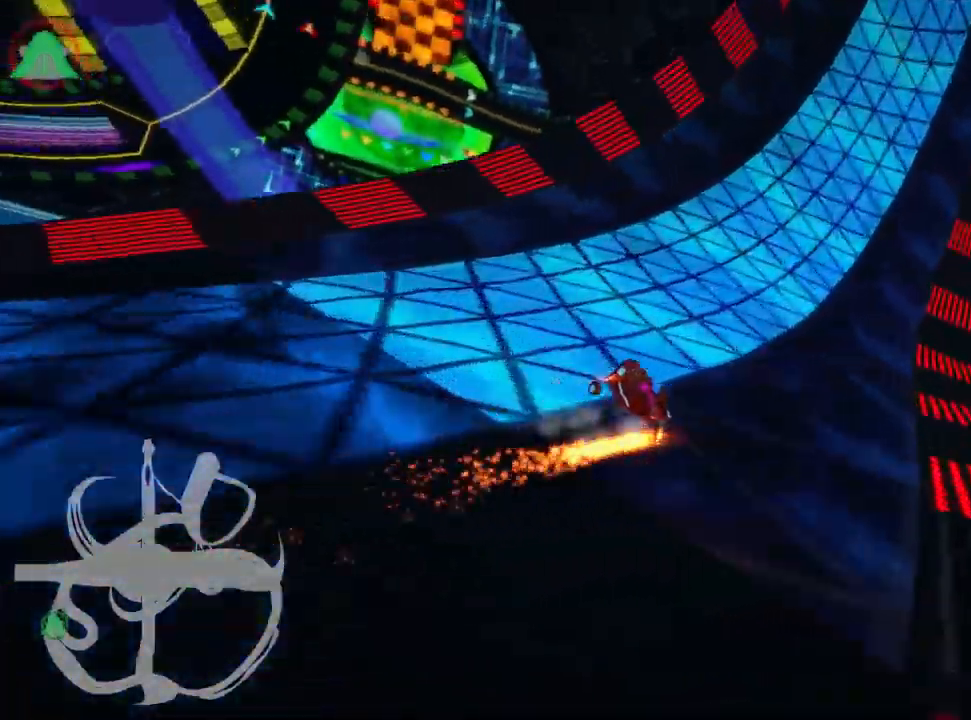
{"keys": ["left", "skid", "up"], "events": [[84, "right", "down"], [117, "left", "up"], [234, "right", "up"], [267, "left", "down"]]}
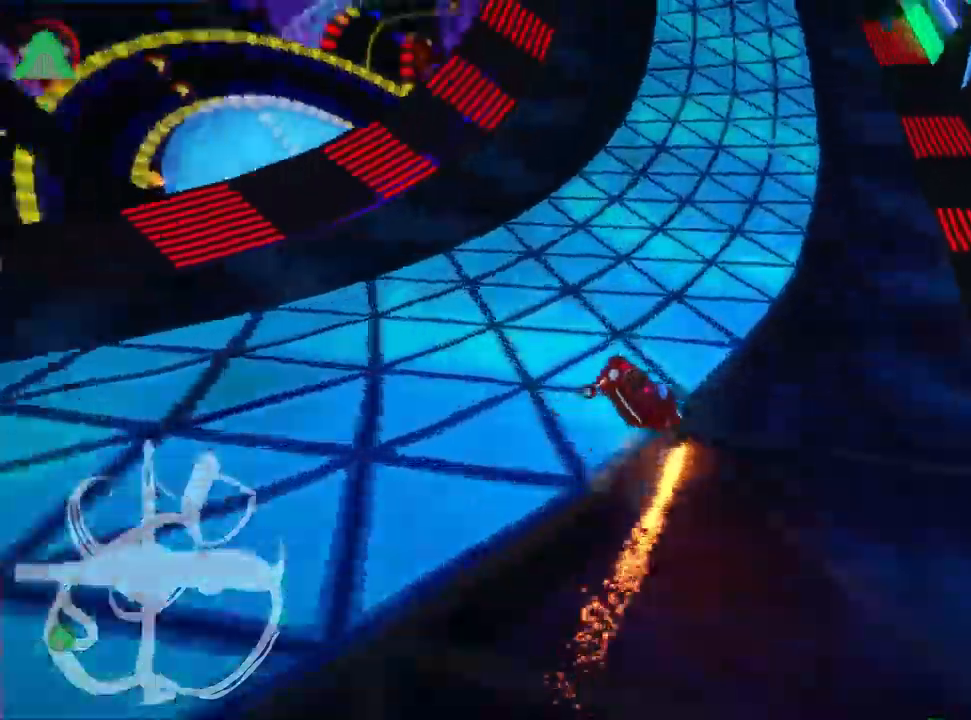
{"keys": ["left", "skid", "up"], "events": []}
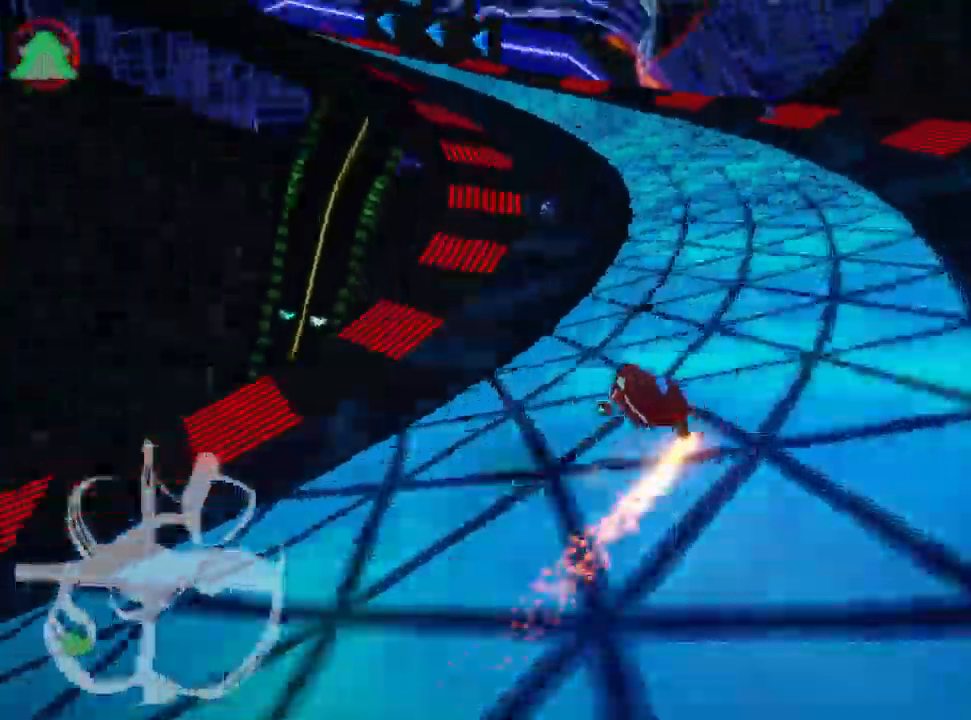
{"keys": ["left", "up"], "events": [[184, "skid", "up"]]}
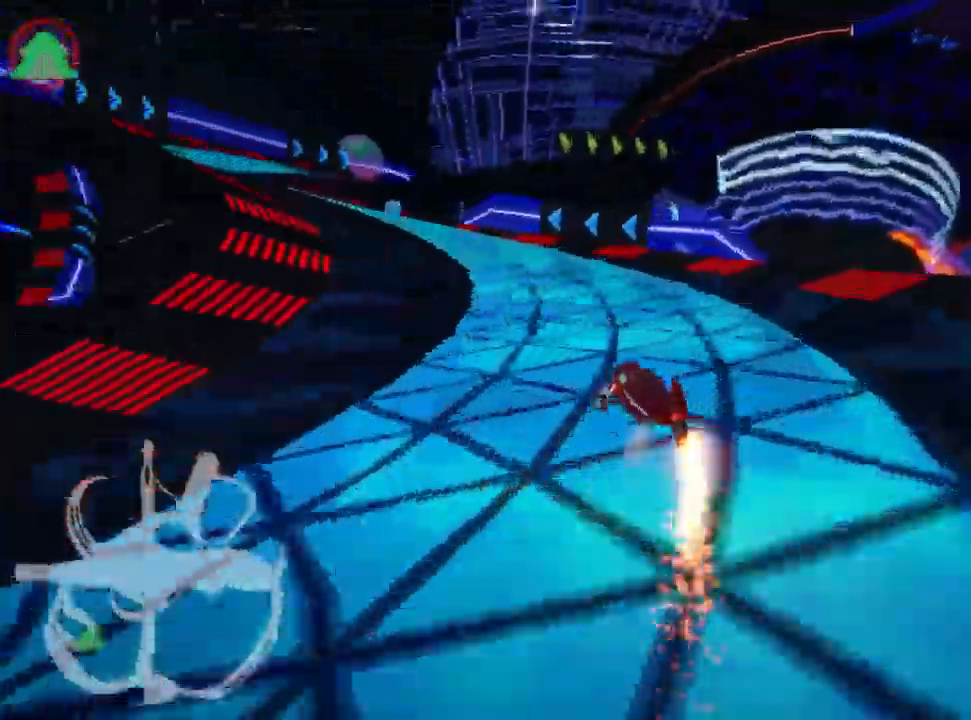
{"keys": ["left", "up"], "events": []}
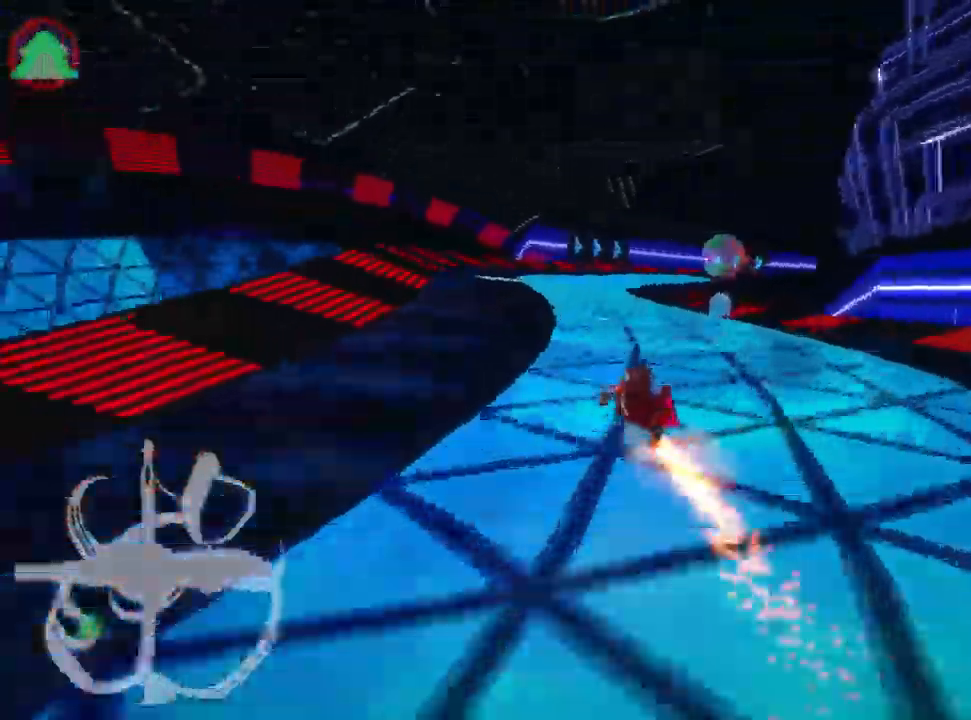
{"keys": ["right", "skid", "up"], "events": [[67, "left", "up"], [134, "skid", "down"], [150, "right", "down"]]}
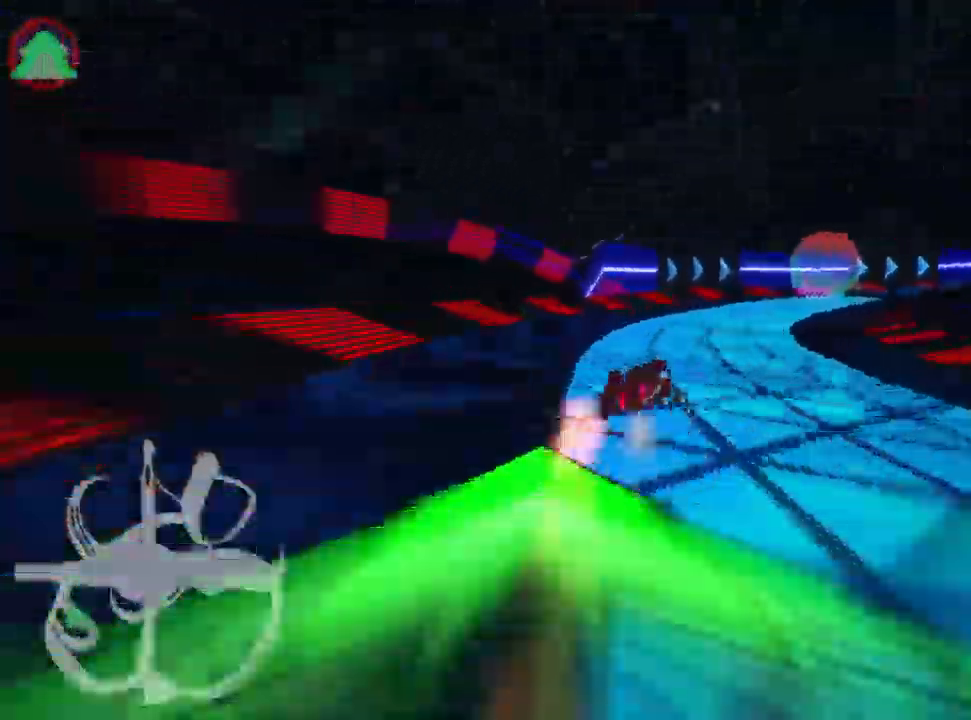
{"keys": ["right", "skid", "up"], "events": []}
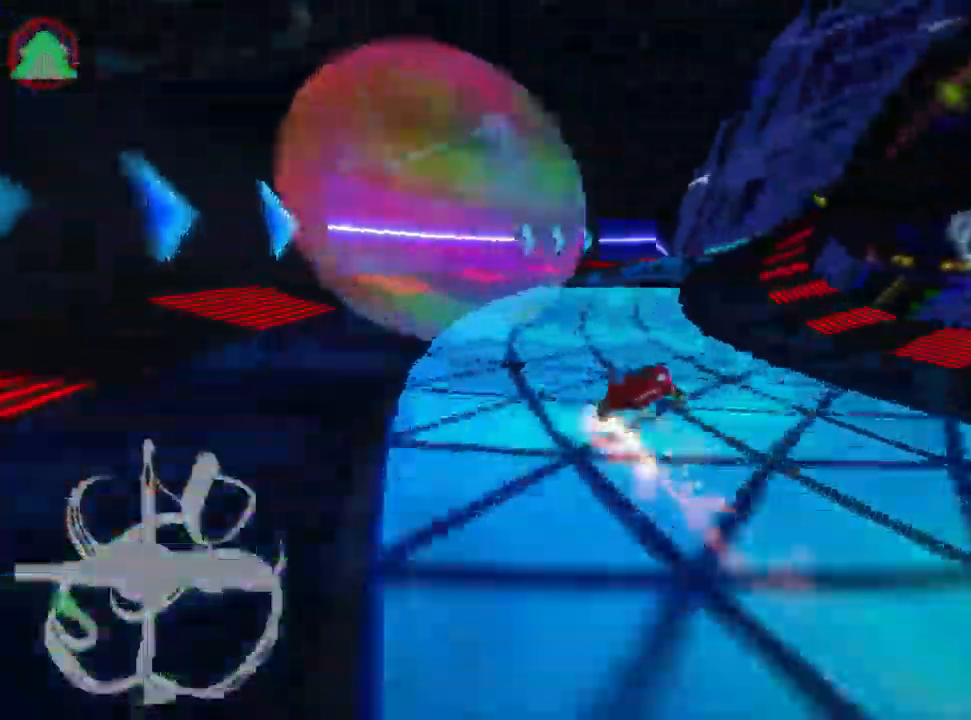
{"keys": ["up"], "events": [[100, "skid", "up"], [200, "right", "up"]]}
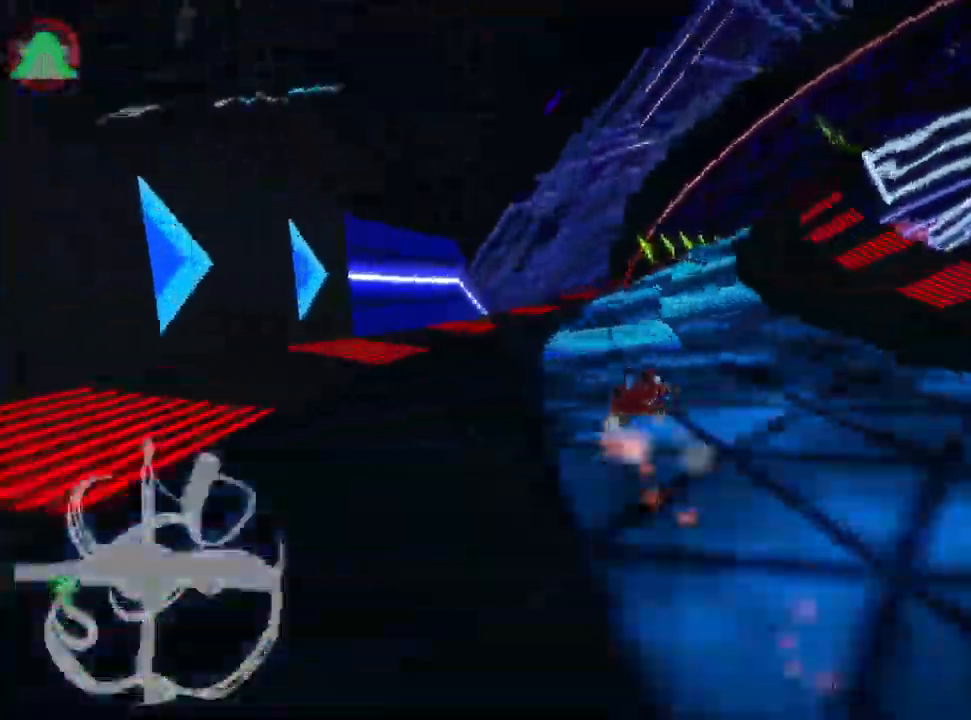
{"keys": ["up"], "events": [[167, "right", "down"], [450, "right", "up"]]}
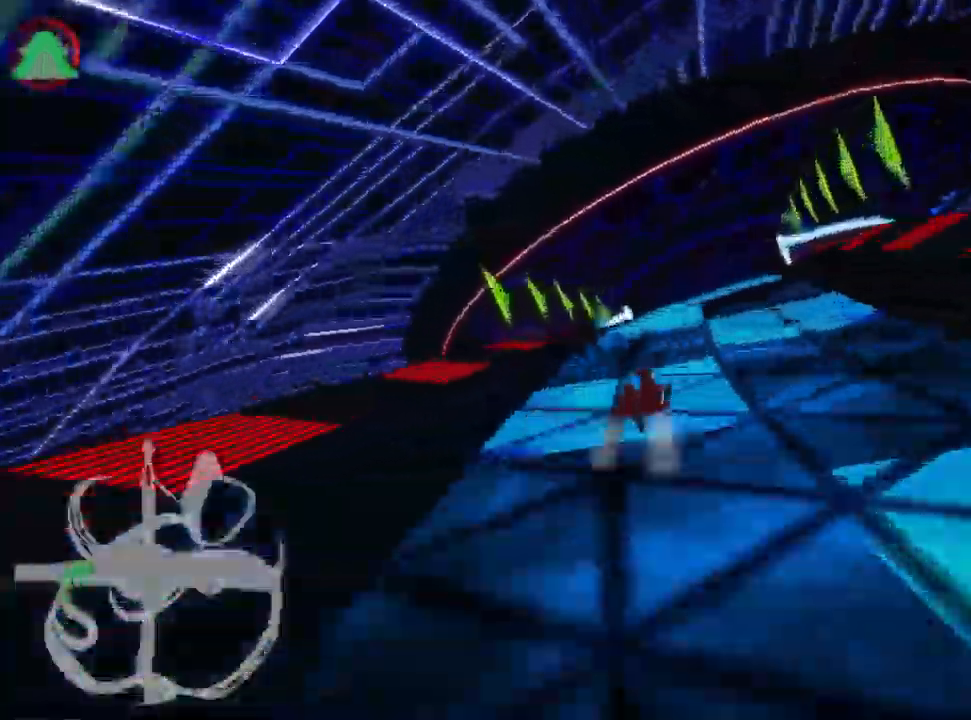
{"keys": ["nitro", "right", "up"], "events": [[434, "nitro", "down"], [484, "right", "down"]]}
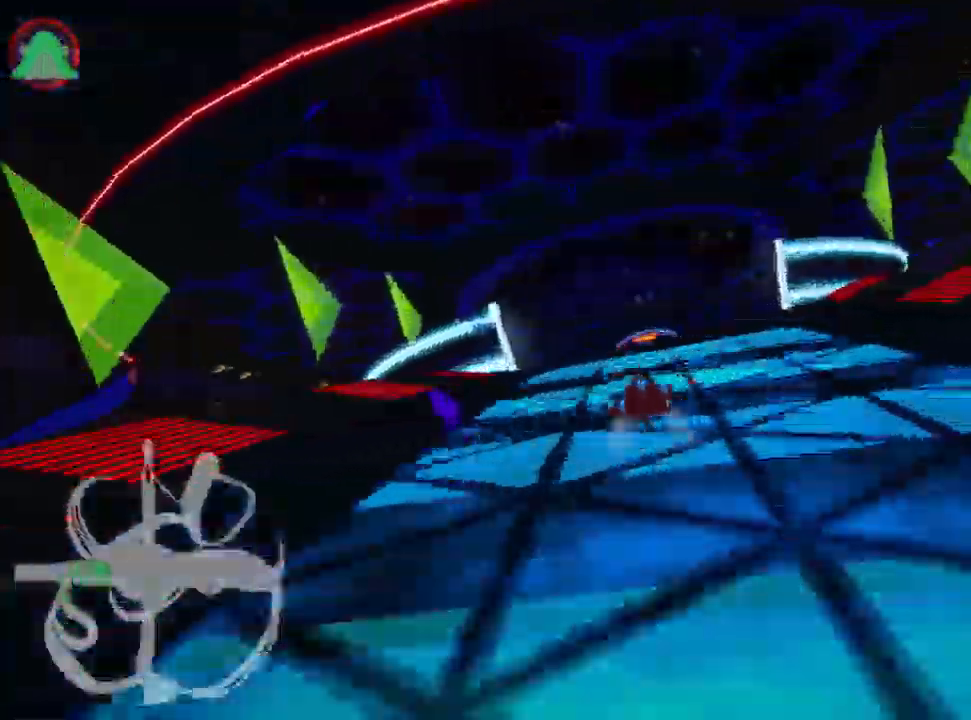
{"keys": ["left", "skid", "up"], "events": [[50, "right", "up"], [67, "nitro", "up"], [467, "skid", "down"], [500, "left", "down"]]}
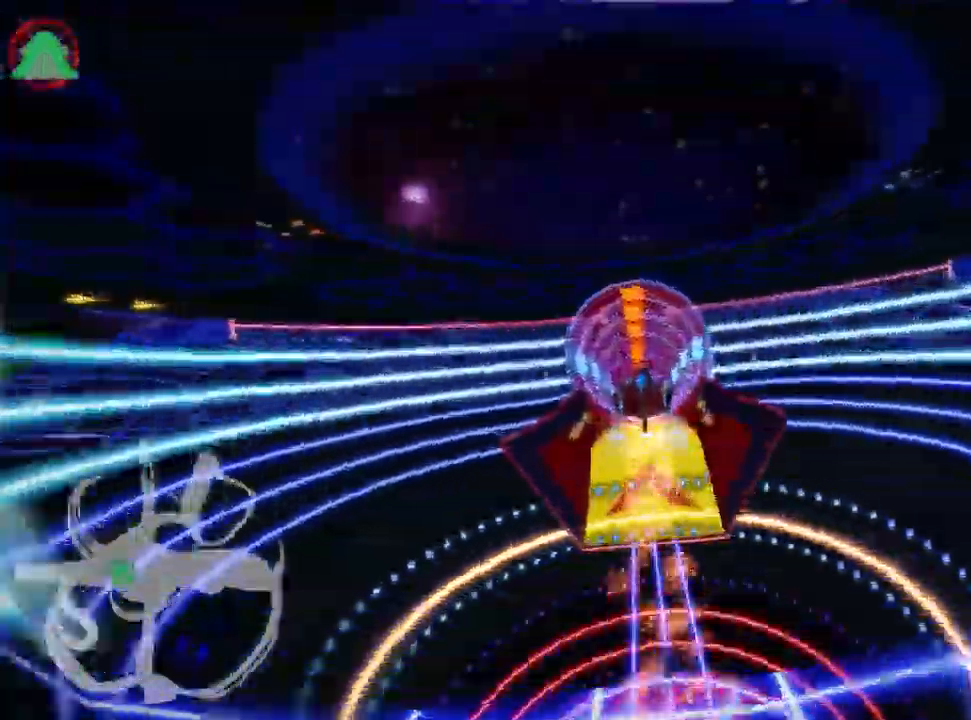
{"keys": ["right", "skid", "up"], "events": [[400, "right", "down"], [466, "left", "up"]]}
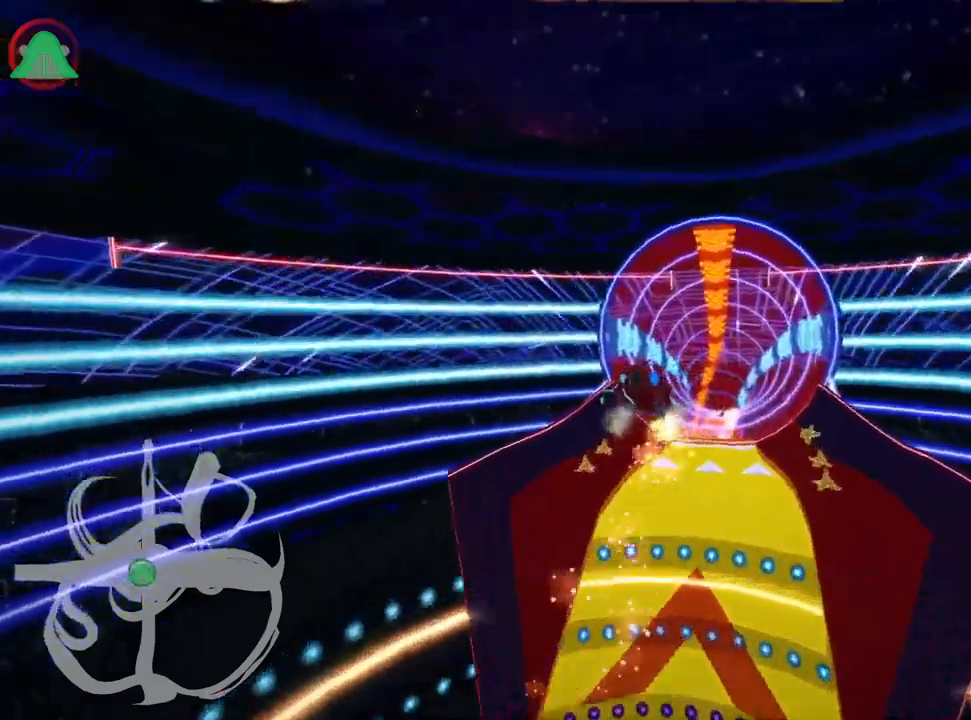
{"keys": ["right", "skid", "up"], "events": []}
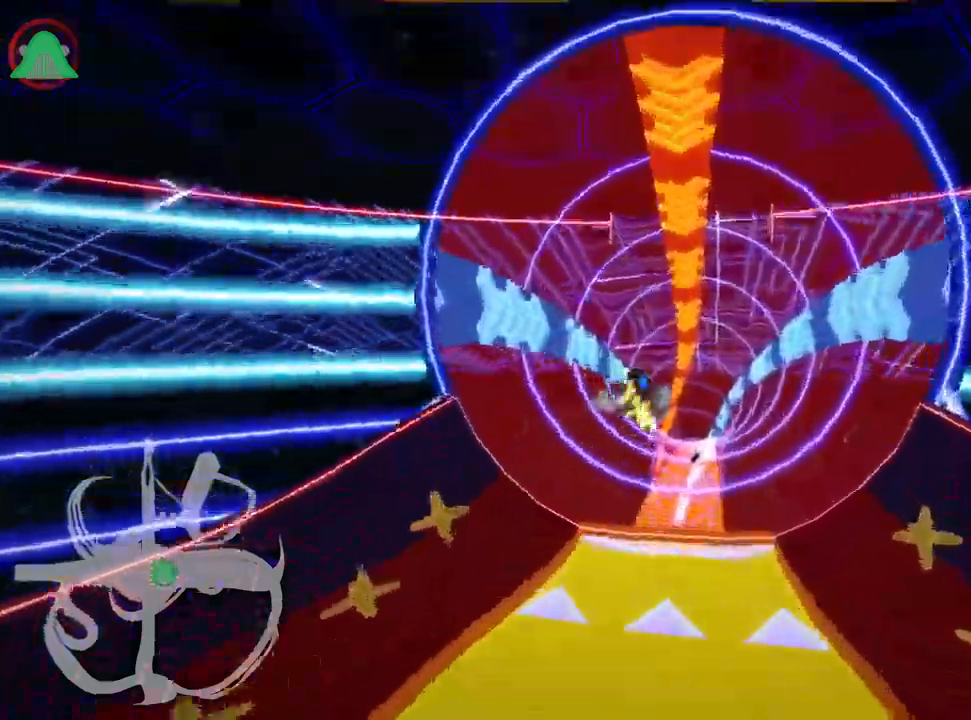
{"keys": ["right", "up"], "events": [[300, "skid", "up"]]}
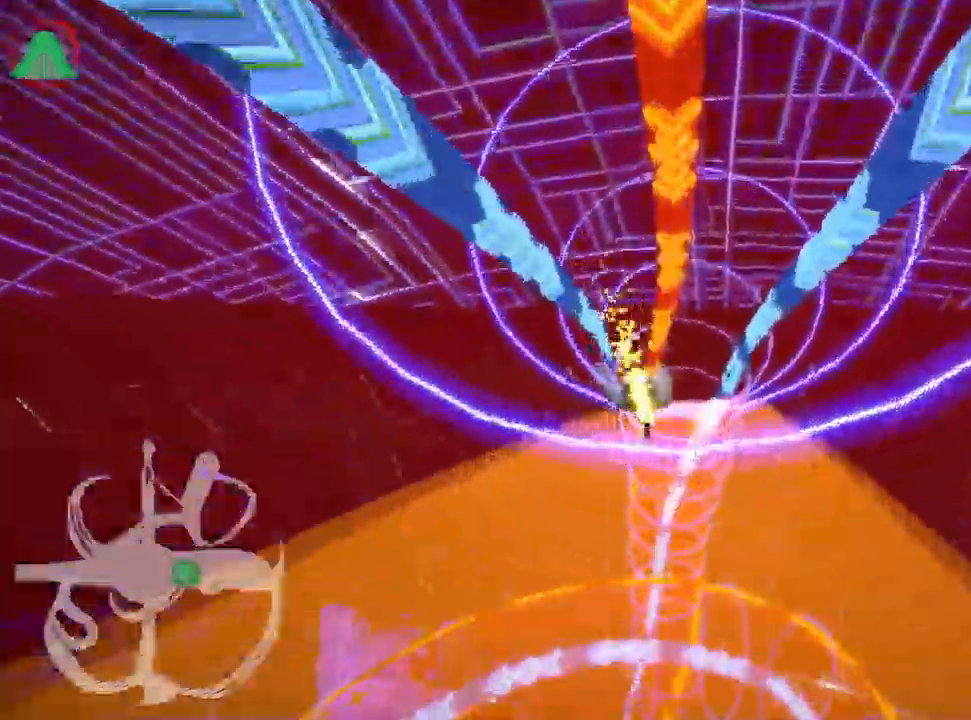
{"keys": ["nitro", "up"], "events": [[134, "right", "up"], [367, "nitro", "down"]]}
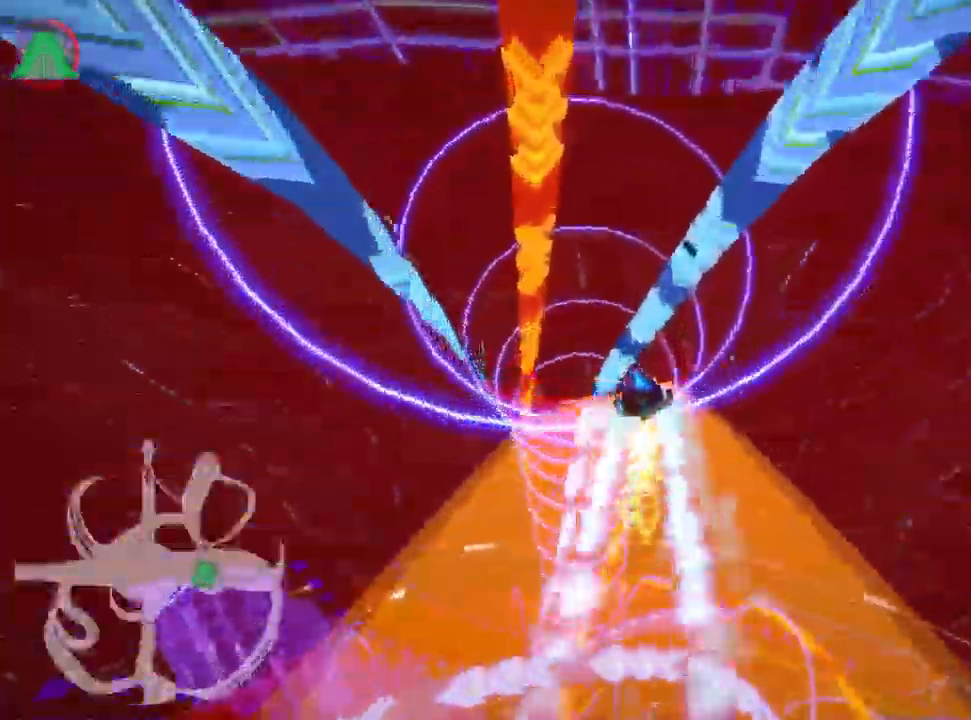
{"keys": ["left", "skid", "up"], "events": [[50, "nitro", "up"], [300, "left", "down"], [317, "skid", "down"]]}
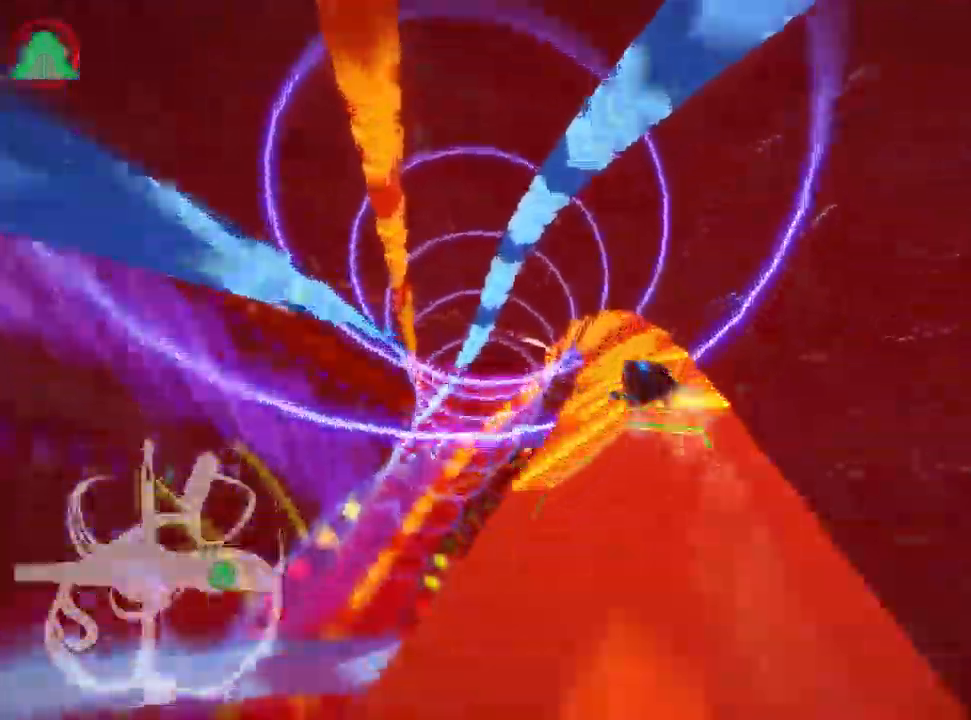
{"keys": ["right", "skid", "up"], "events": [[17, "left", "up"], [34, "right", "down"]]}